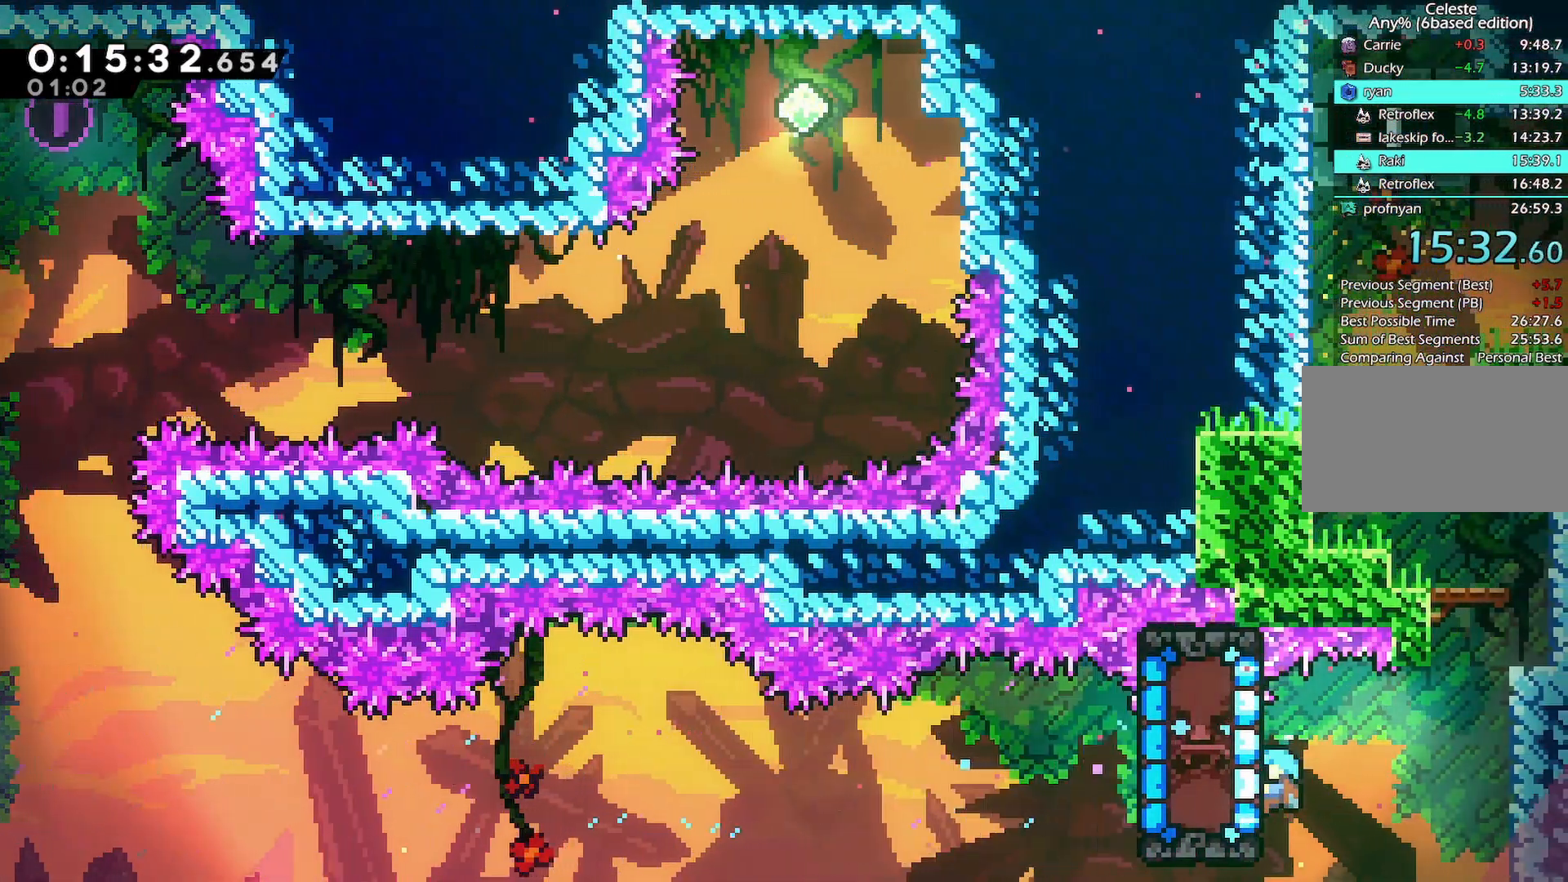
Gameplay with keyboard; each line is a JSON object with the keys held at the frame after it. "events" lists presses ("down") and releases ("up") of "back", "dash", "demo", "down", "grab", "jump", "jump2", "jump3", "left", "menu", "right" and "up" between this image and that frame as [ms after this image, input, new state], when the widget could be followed in between. No other keys are recorded. Mouse input is not recorded. Key names are as the overlay labels them; some are game actions (e.g. jump) rather than physical keys.
{"keys": [], "events": [[33, "jump", "down"], [117, "grab", "up"], [400, "jump", "up"], [450, "right", "up"]]}
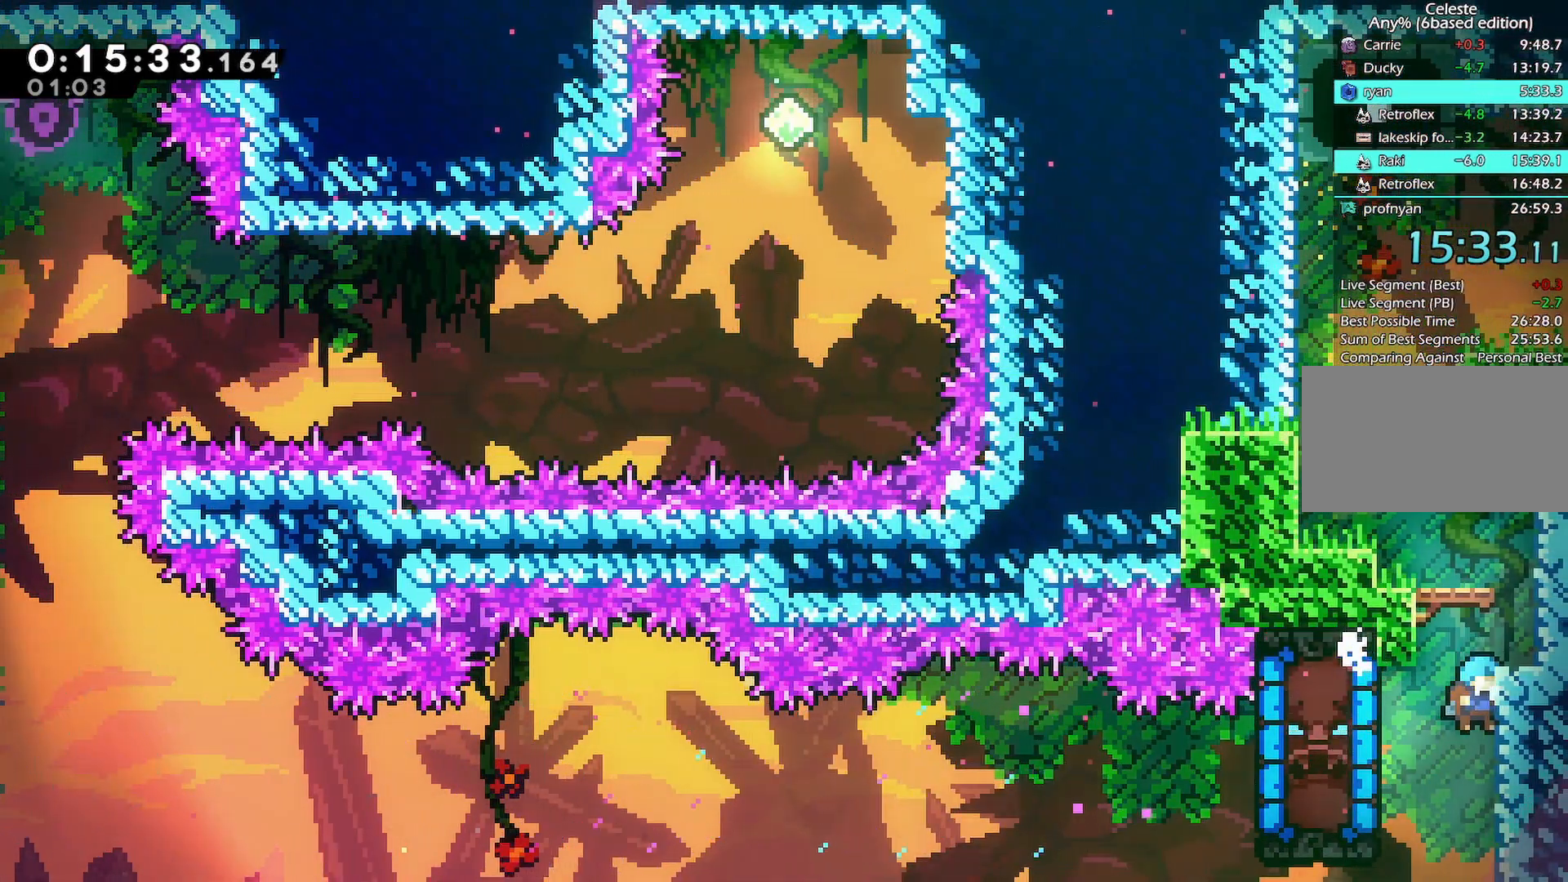
{"keys": ["grab", "jump", "right"], "events": [[83, "jump", "down"], [367, "jump", "up"], [417, "grab", "down"], [417, "right", "down"], [467, "jump", "down"]]}
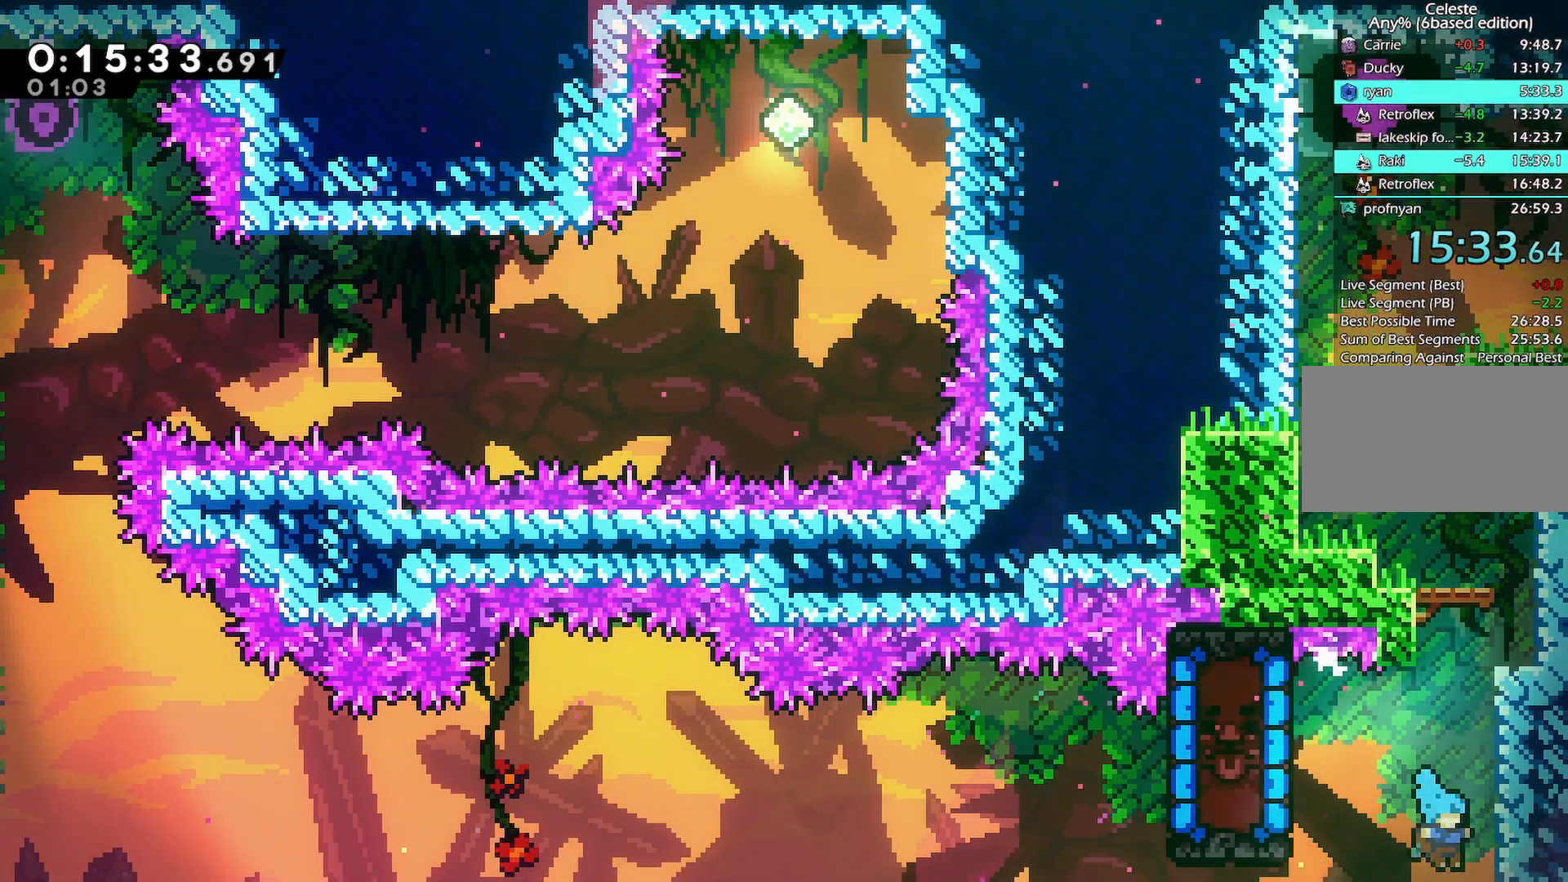
{"keys": ["grab", "jump", "right"], "events": [[100, "jump", "up"], [150, "jump", "down"], [333, "jump", "up"], [383, "jump", "down"]]}
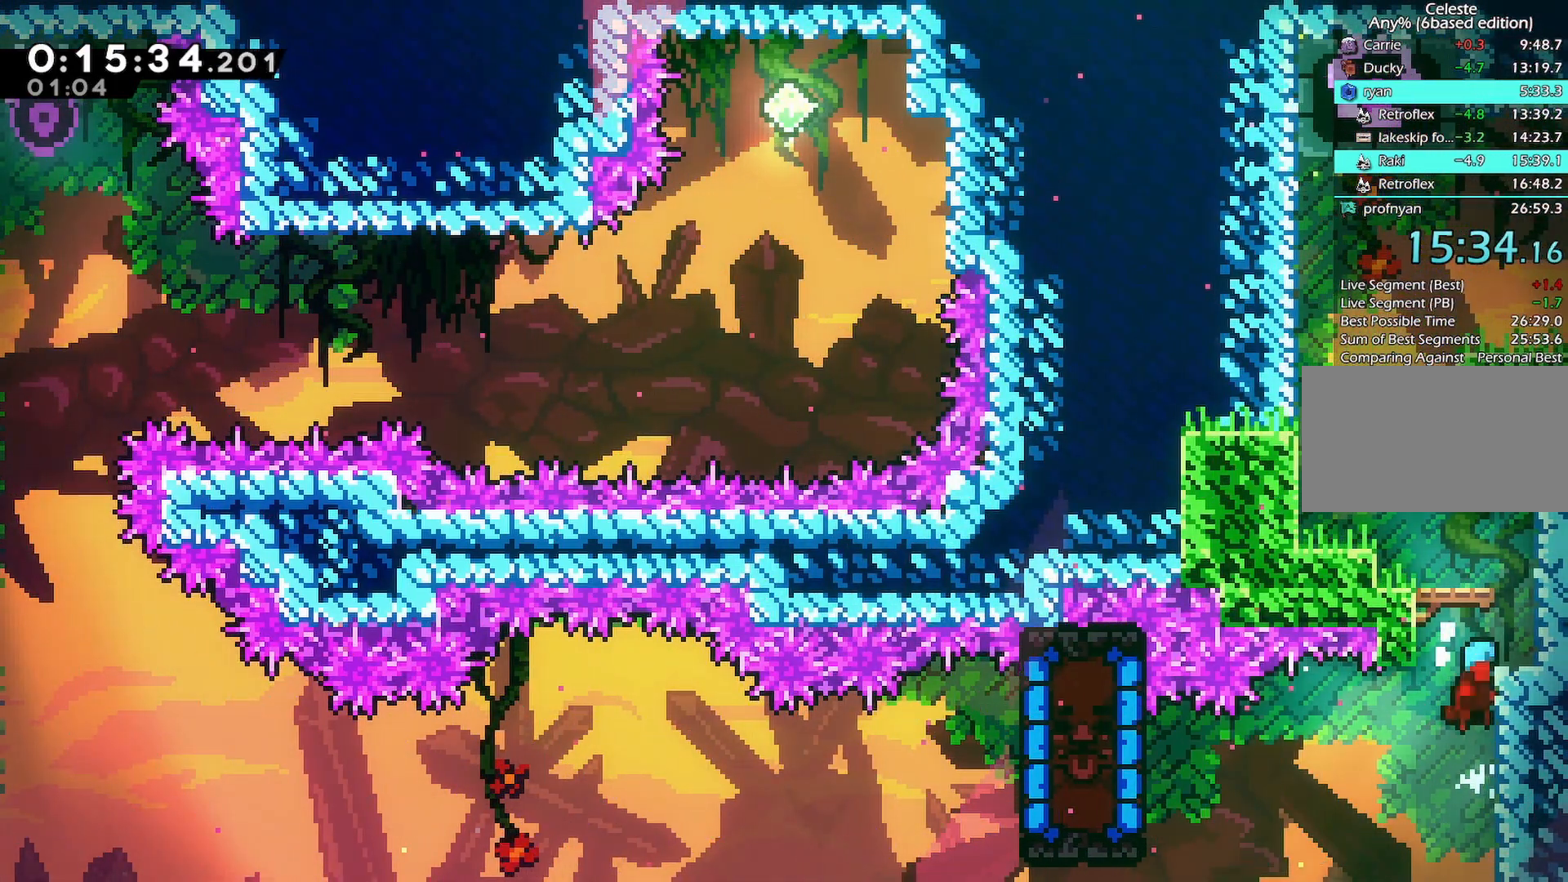
{"keys": [], "events": [[33, "jump", "up"], [83, "grab", "up"], [83, "right", "up"], [117, "jump", "down"], [350, "jump", "up"]]}
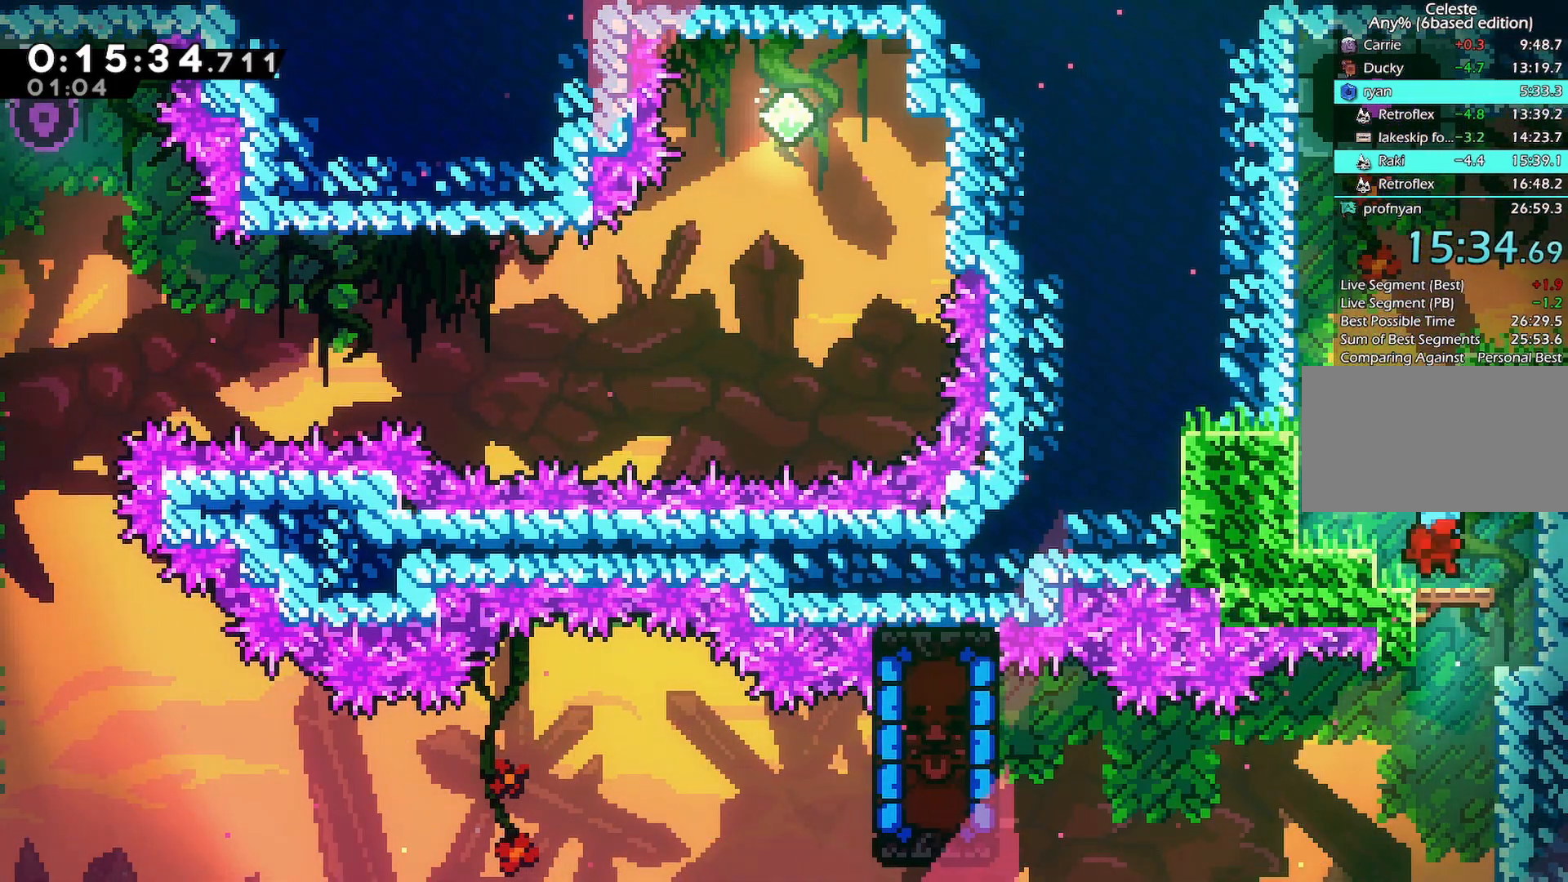
{"keys": ["right"], "events": [[50, "dash", "down"], [50, "up", "down"], [183, "up", "up"], [233, "dash", "up"], [233, "right", "down"]]}
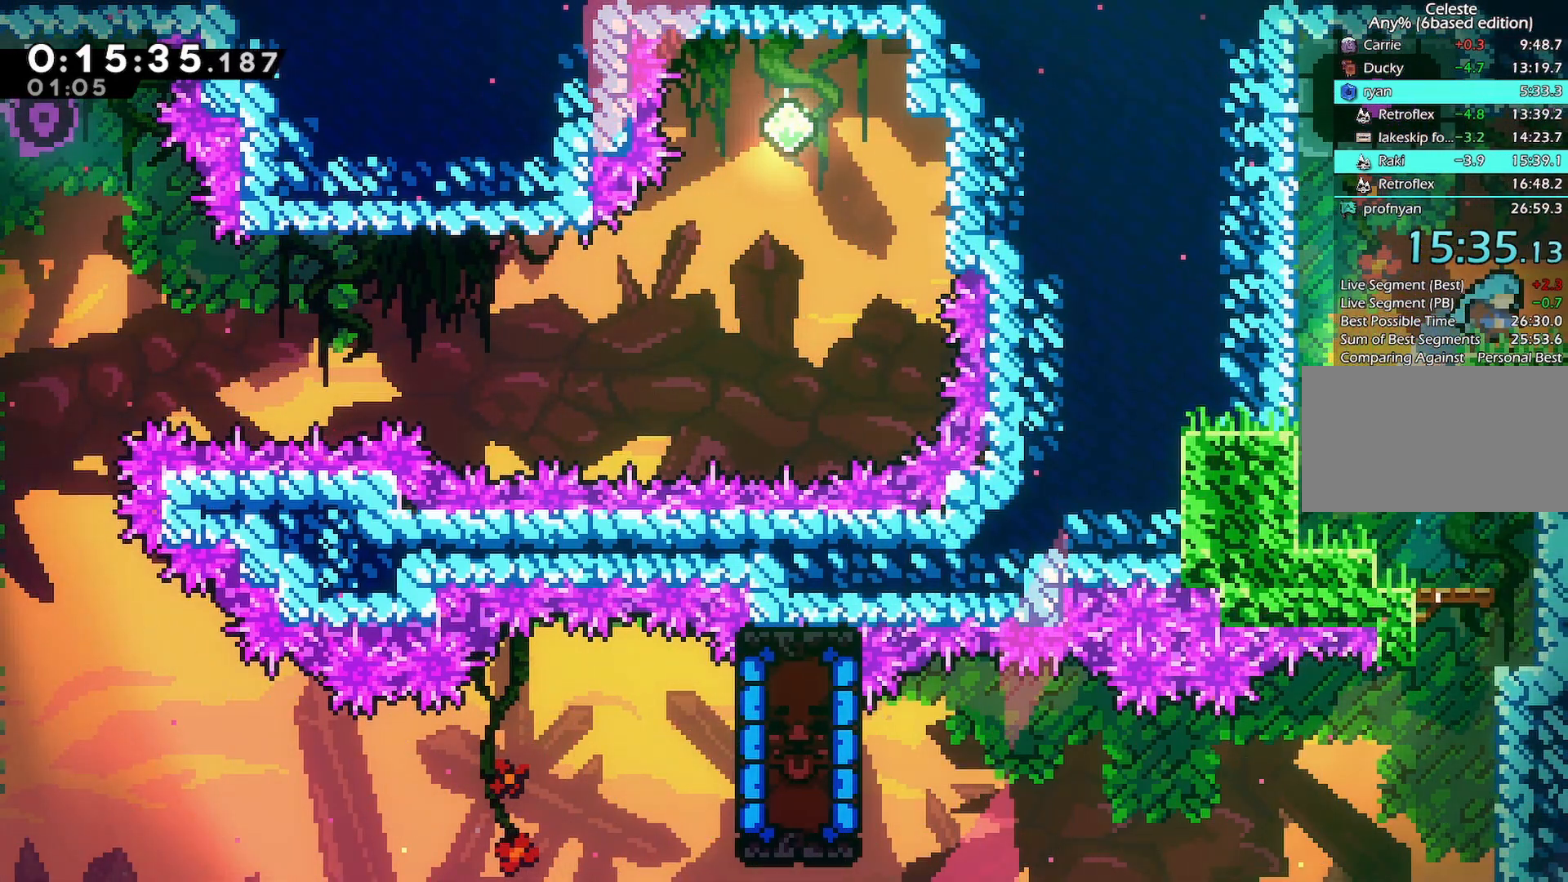
{"keys": ["right"], "events": [[67, "dash", "down"], [200, "dash", "up"]]}
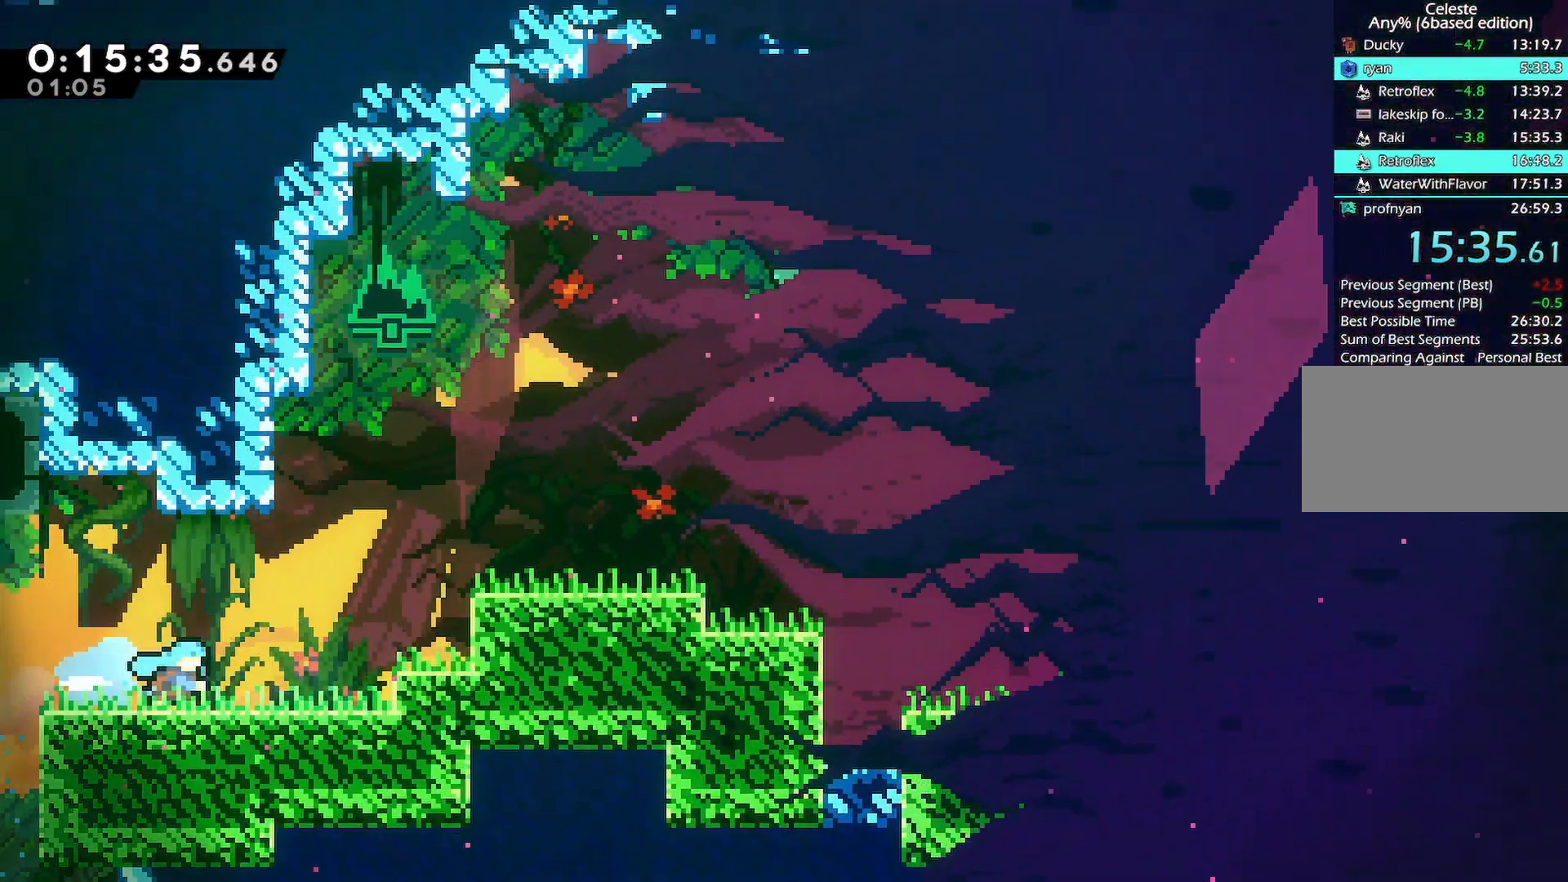
{"keys": ["jump", "right"], "events": [[350, "jump", "down"]]}
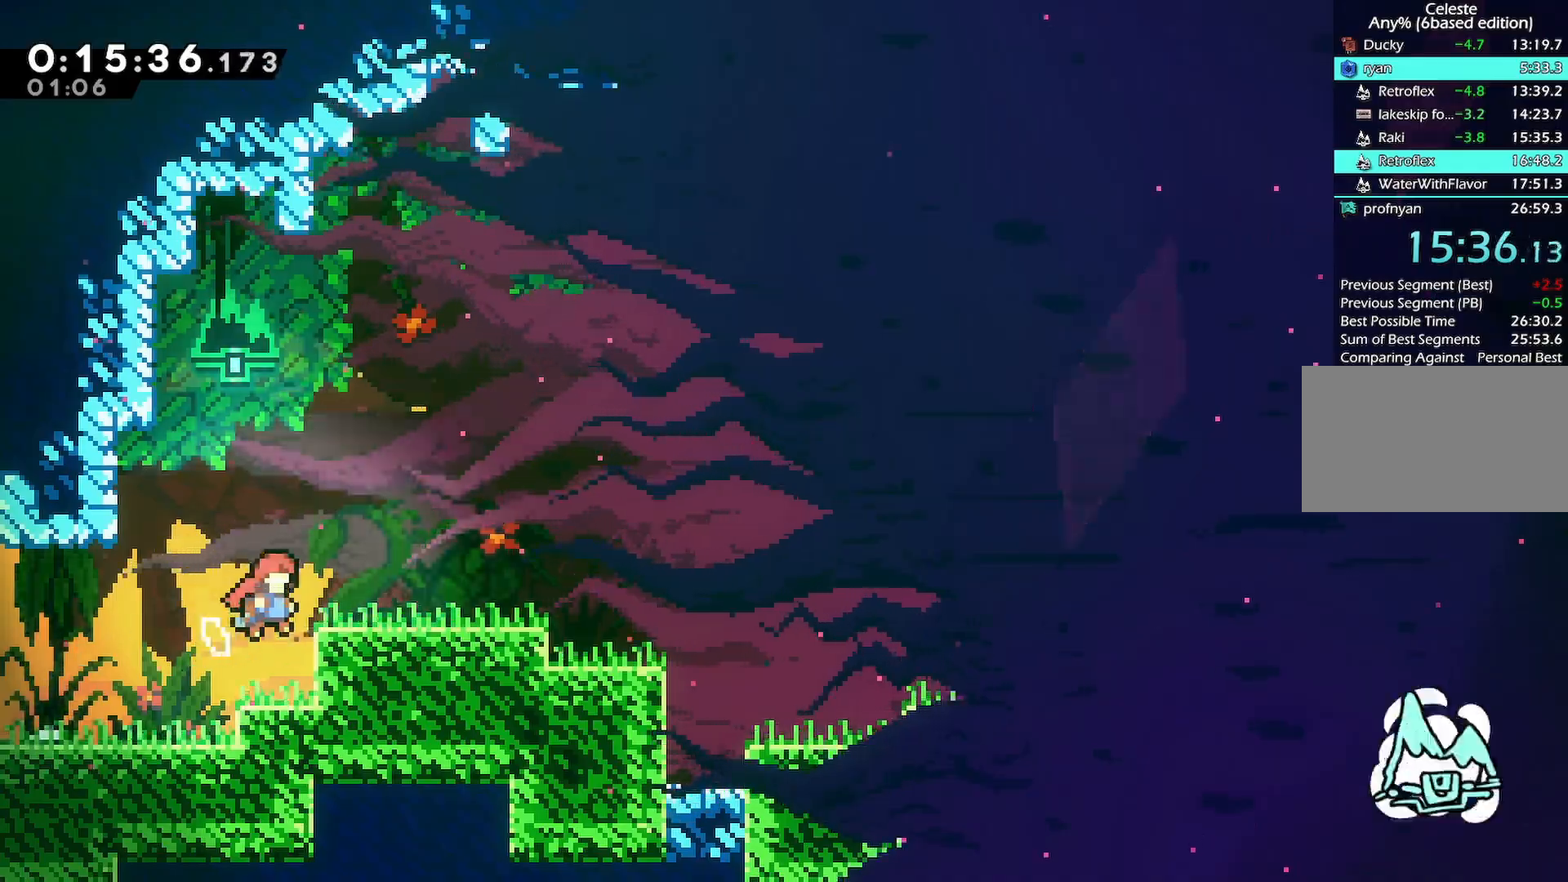
{"keys": ["jump", "right"], "events": [[83, "demo", "down"], [133, "jump", "up"], [233, "demo", "up"], [283, "jump", "down"]]}
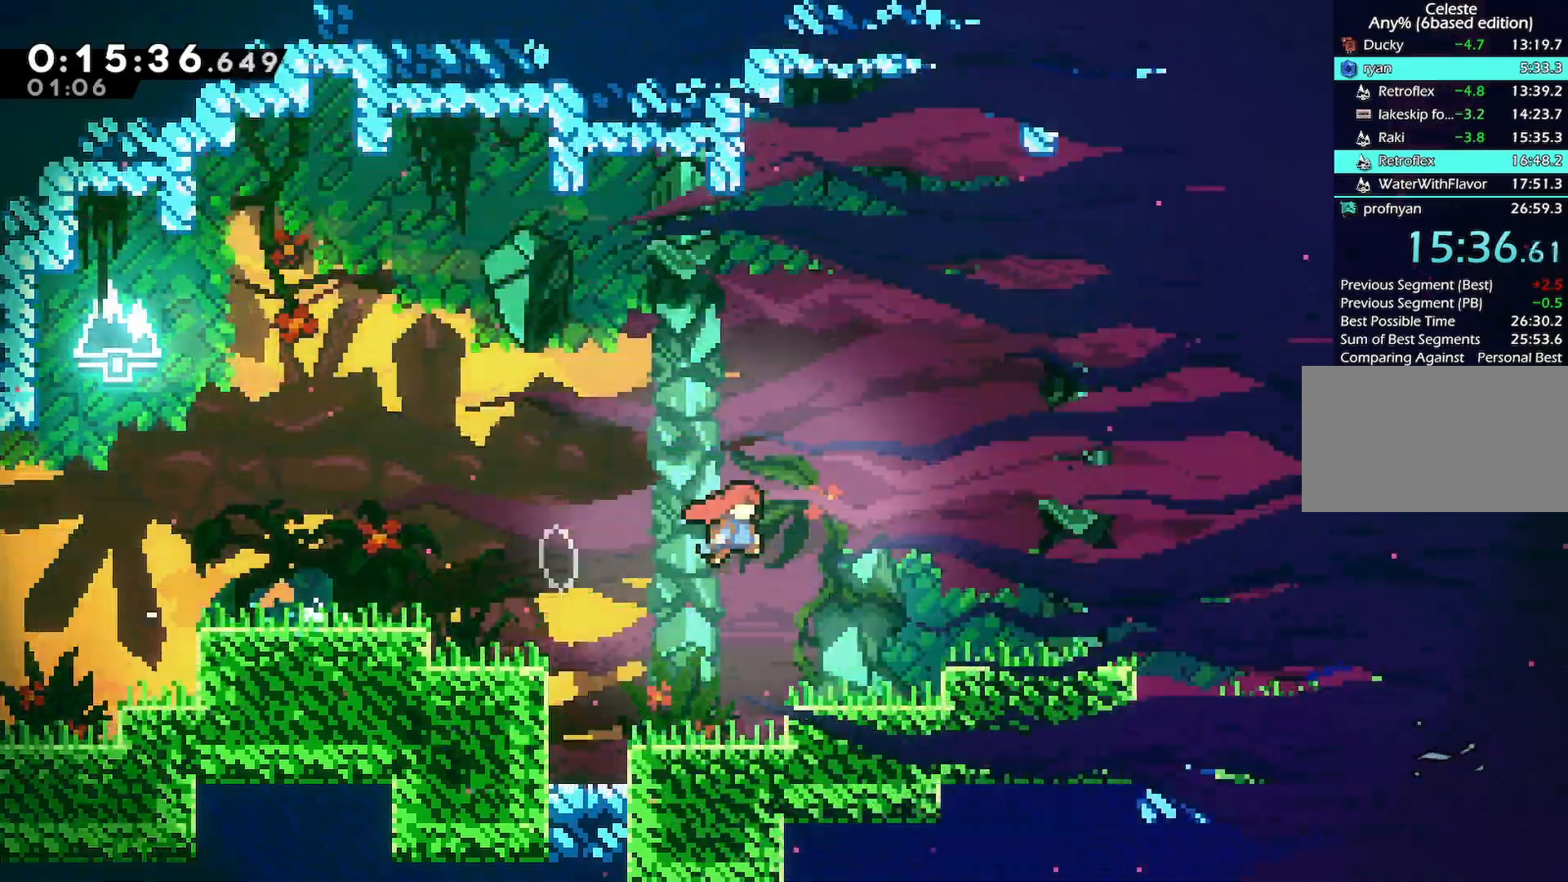
{"keys": ["down", "jump", "right"], "events": [[100, "jump", "up"], [150, "down", "down"], [200, "dash", "down"], [350, "dash", "up"], [383, "jump", "down"]]}
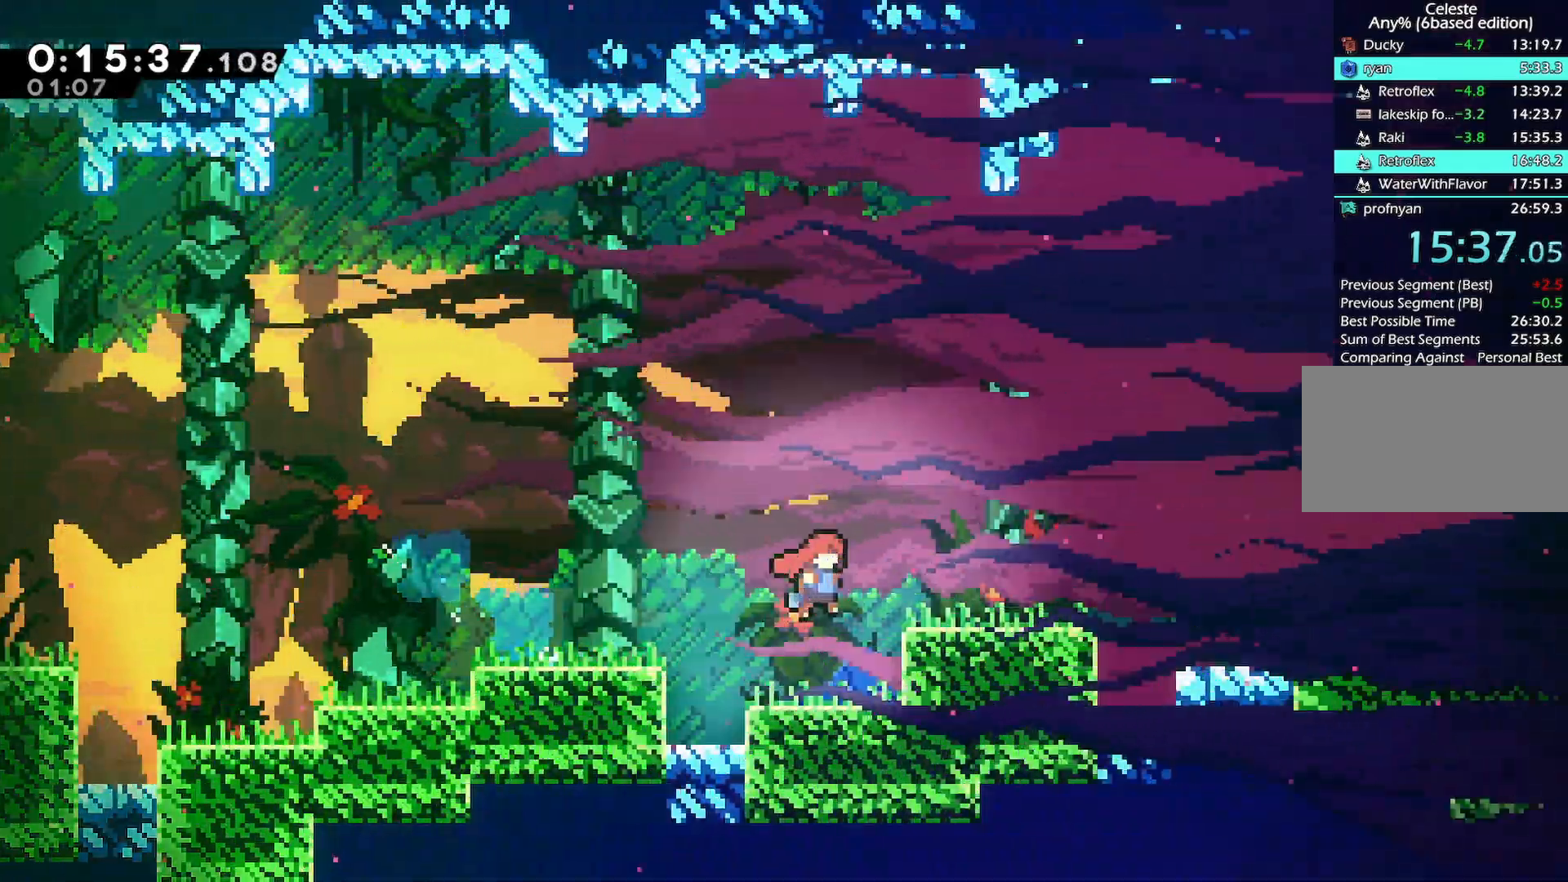
{"keys": ["dash", "down", "right"], "events": [[83, "jump", "up"], [117, "dash", "down"], [267, "dash", "up"], [317, "jump", "down"], [400, "dash", "down"], [450, "jump", "up"]]}
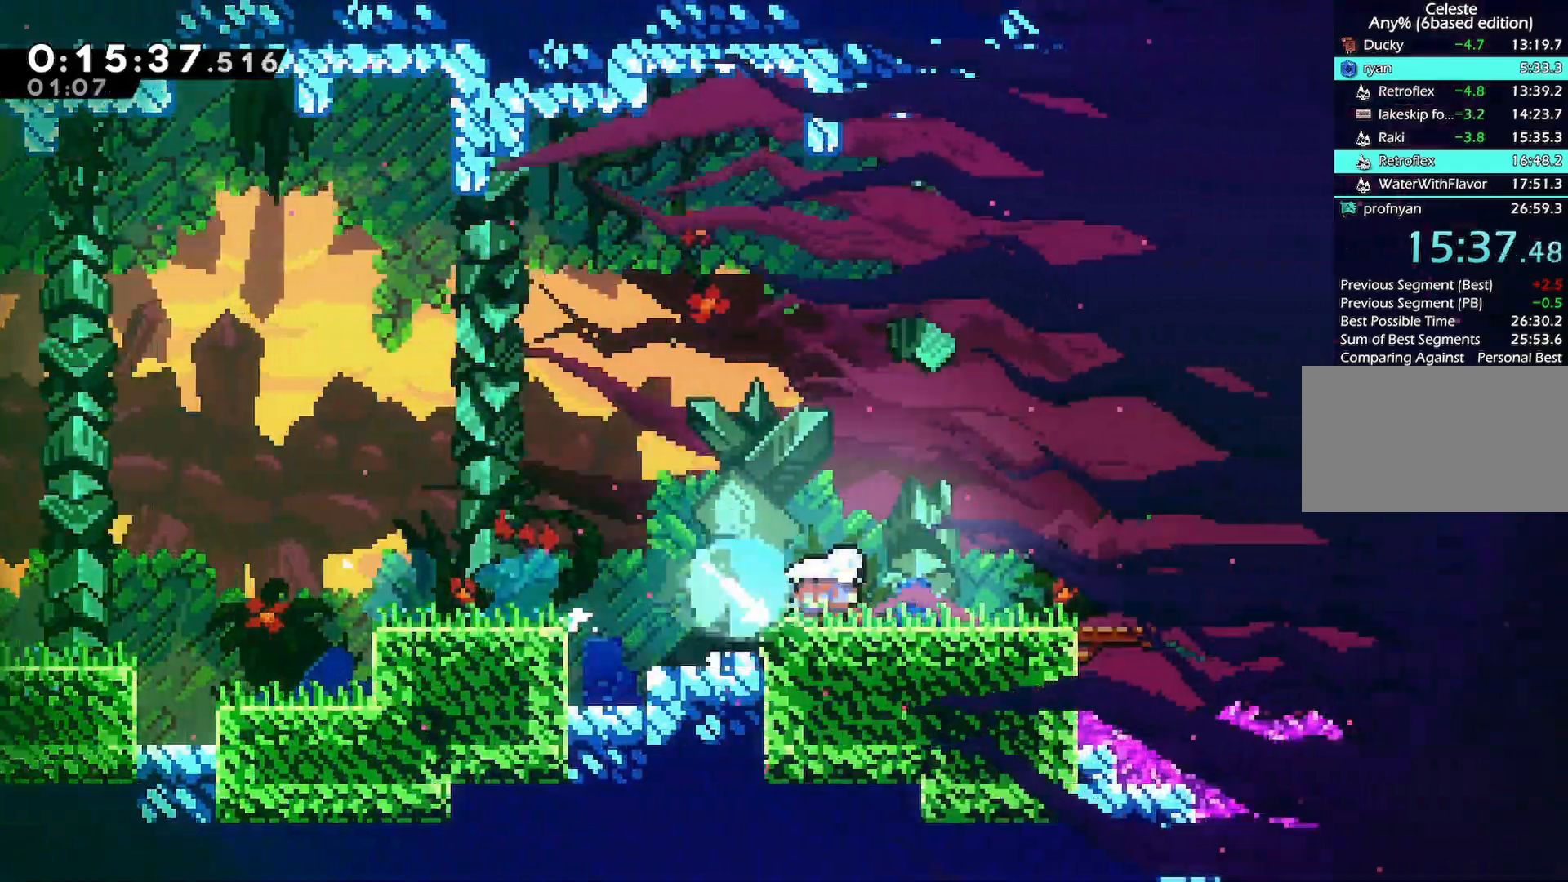
{"keys": ["down", "left"], "events": [[83, "dash", "up"], [83, "jump", "down"], [183, "jump", "up"], [283, "right", "up"], [333, "left", "down"]]}